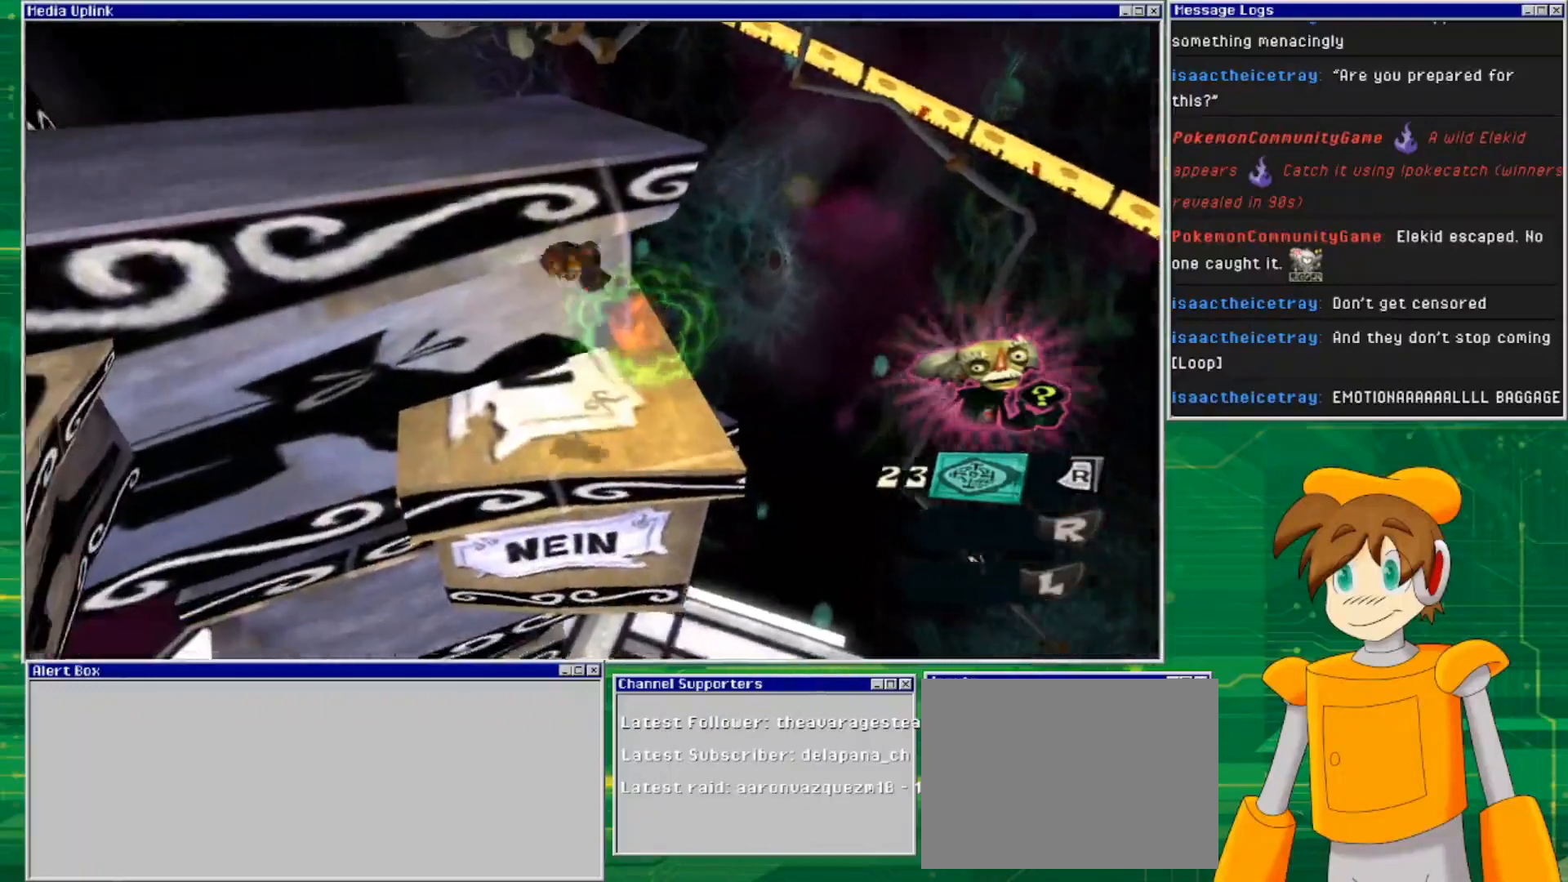
Gameplay with a controller (PlayStation layout); each line is a JSON object with the inputs held at the frame after it. "events" lists button and stick changes between this image and that frame as [ms after this image, input, new state], when the widget could be followed in between. Not read: L3 R3.
{"buttons": [], "left_stick": "up-left", "right_stick": "center", "events": [[467, "CROSS", "up"]]}
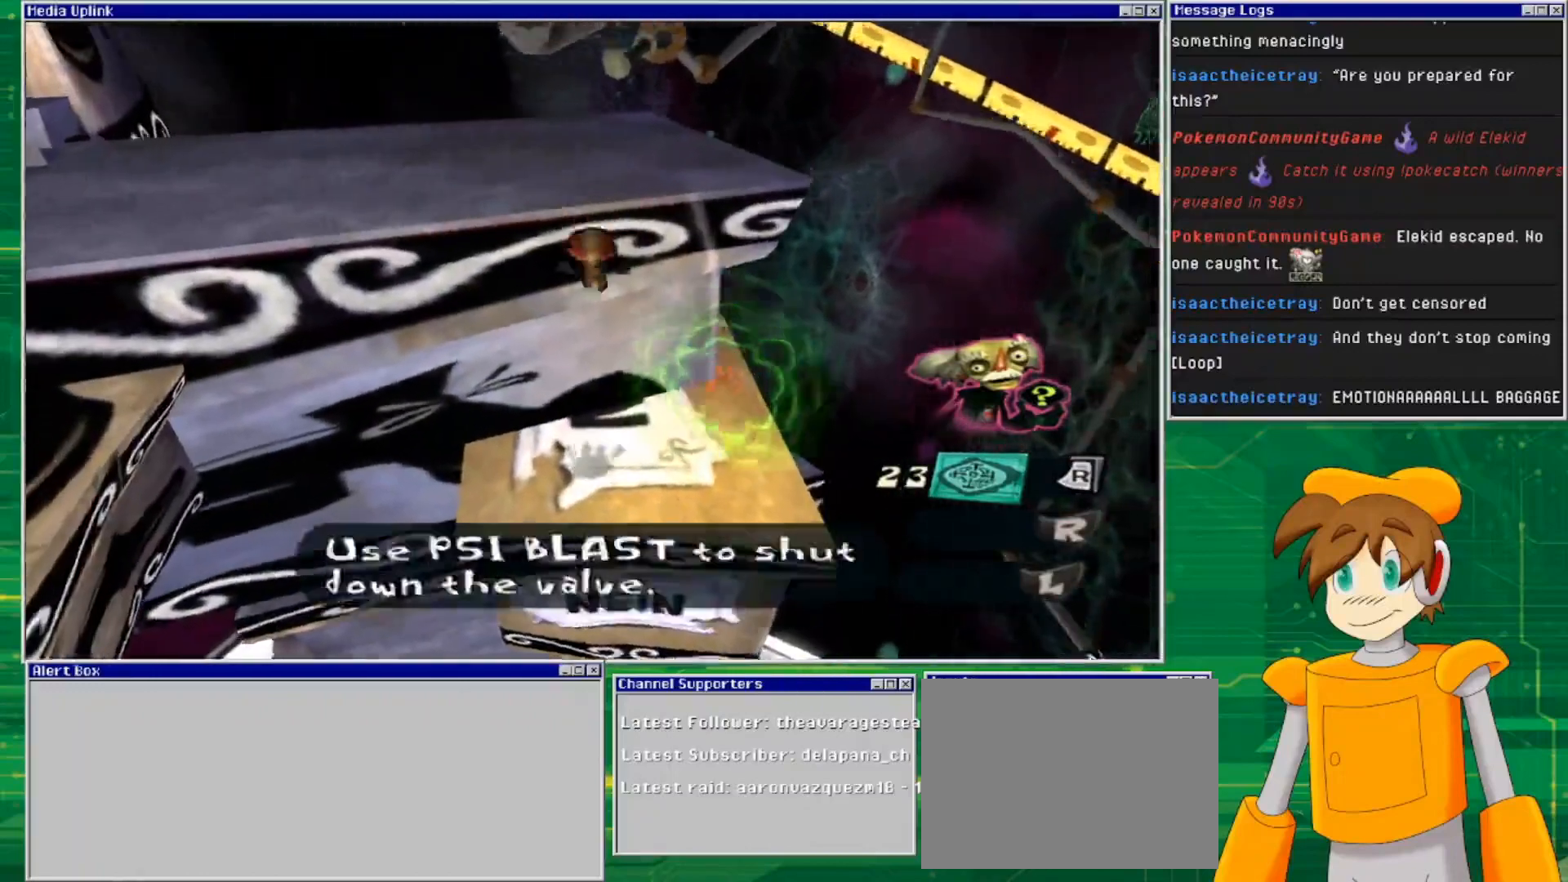
{"buttons": [], "left_stick": "up-left", "right_stick": "center", "events": [[100, "CROSS", "down"], [400, "CROSS", "up"]]}
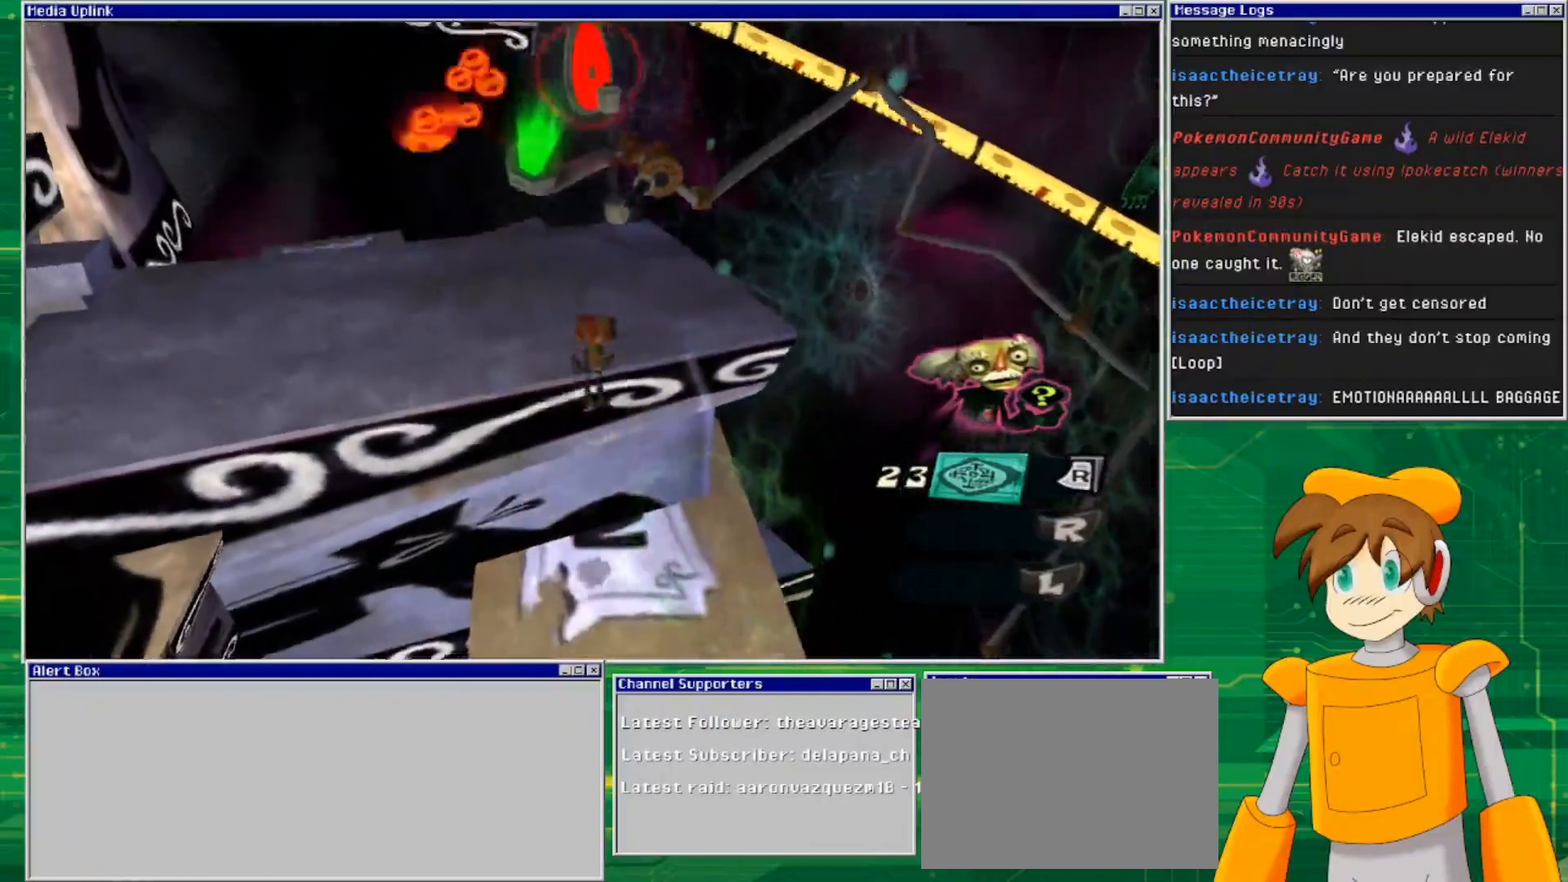
{"buttons": [], "left_stick": "up-left", "right_stick": "center", "events": [[200, "left_stick", "up"], [467, "left_stick", "up-left"]]}
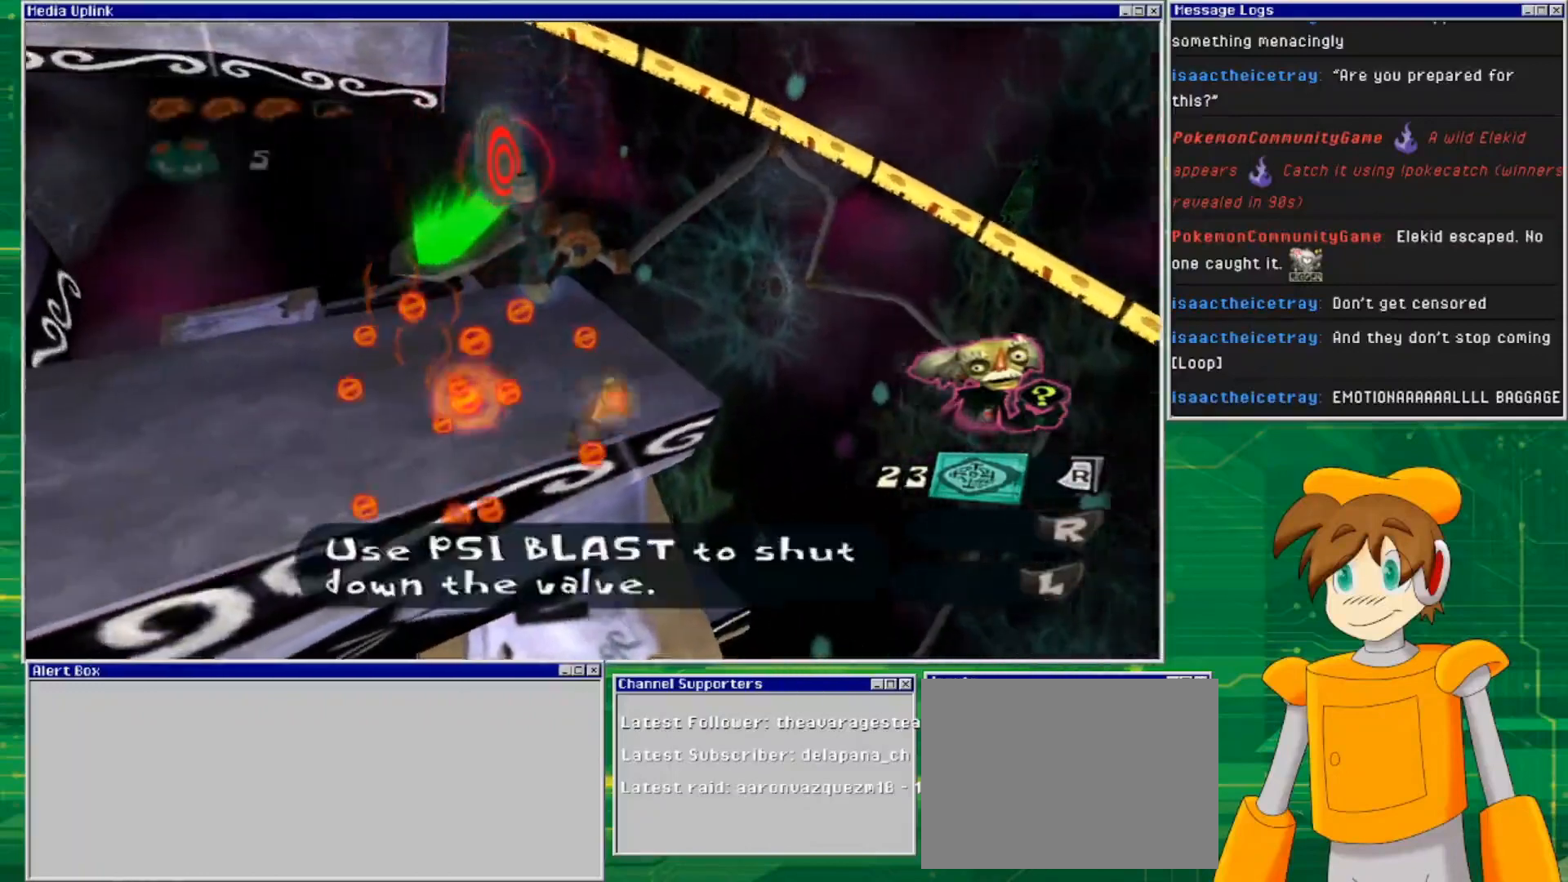
{"buttons": [], "left_stick": "left", "right_stick": "center", "events": [[433, "left_stick", "left"]]}
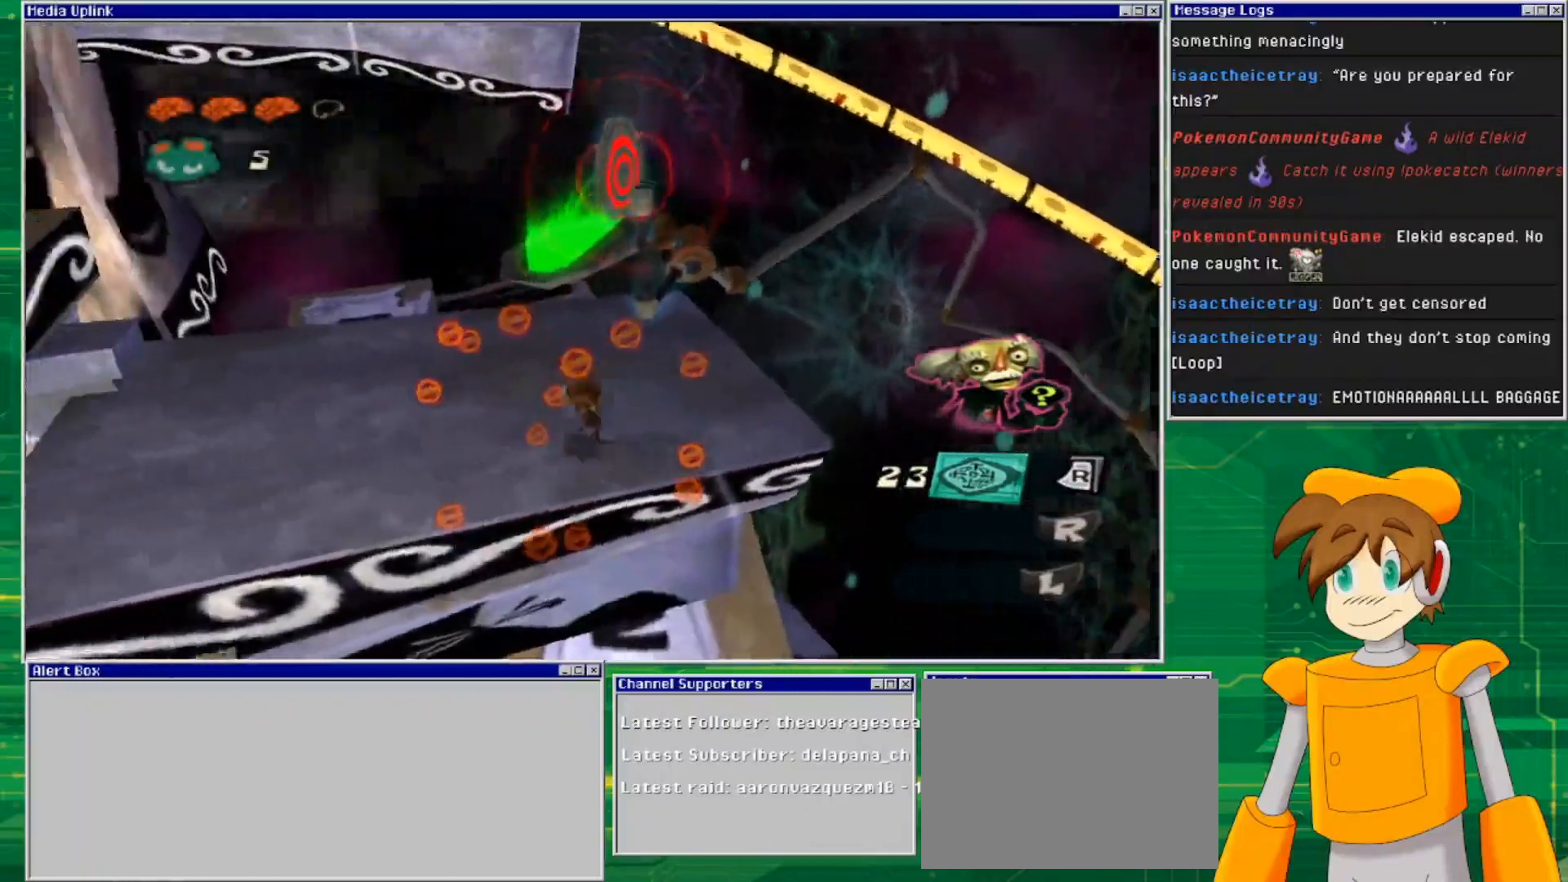
{"buttons": ["L2"], "left_stick": "center", "right_stick": "center", "events": [[33, "L2", "down"], [133, "left_stick", "center"], [333, "R2", "down"], [500, "R2", "up"]]}
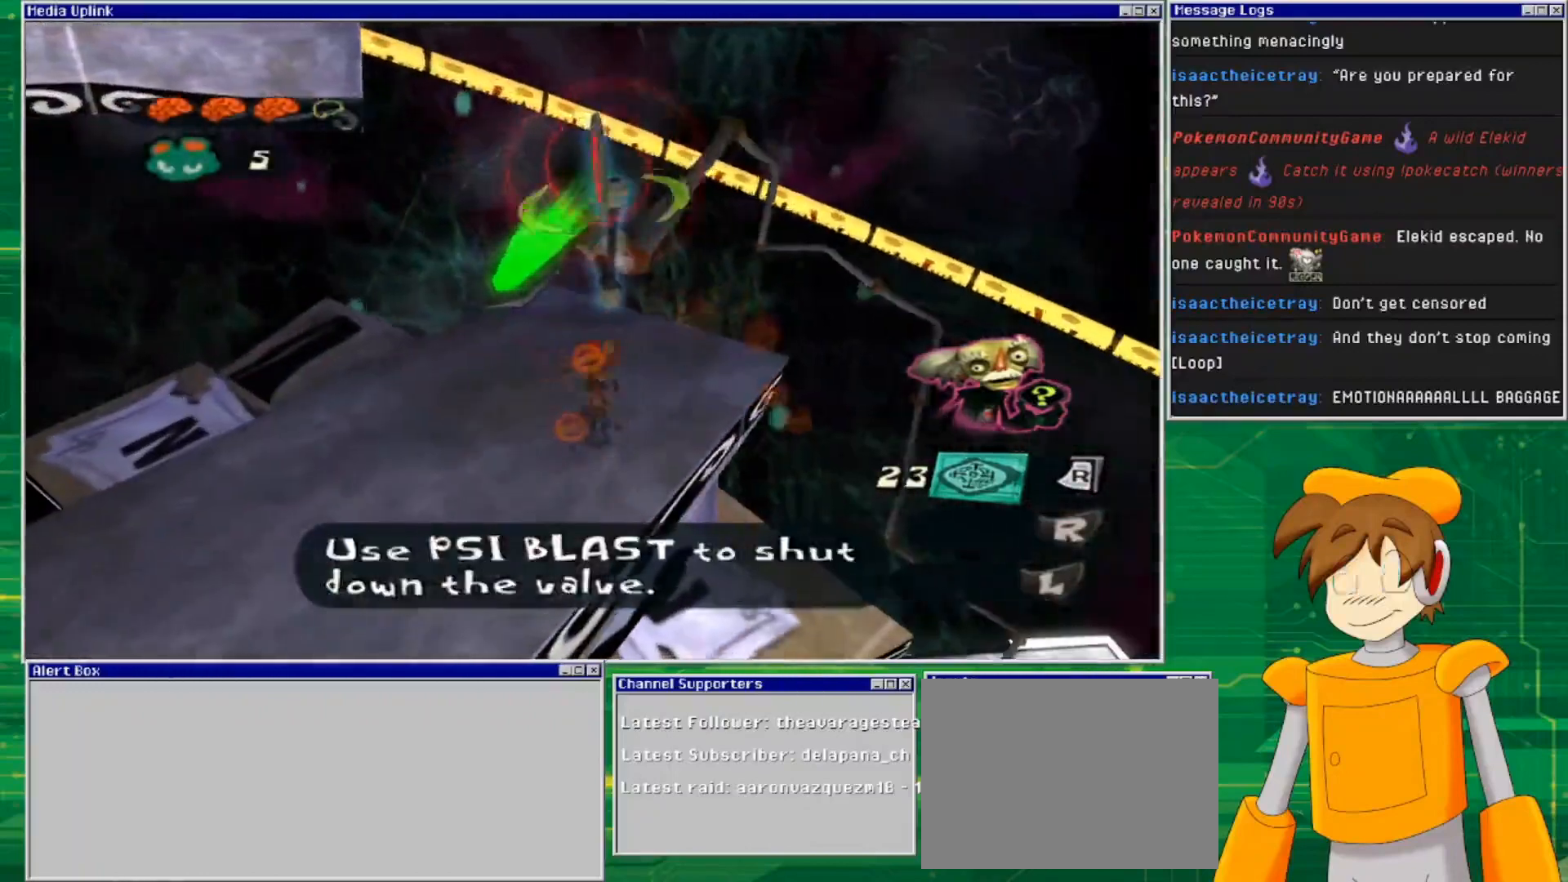
{"buttons": [], "left_stick": "center", "right_stick": "center", "events": [[467, "L2", "up"]]}